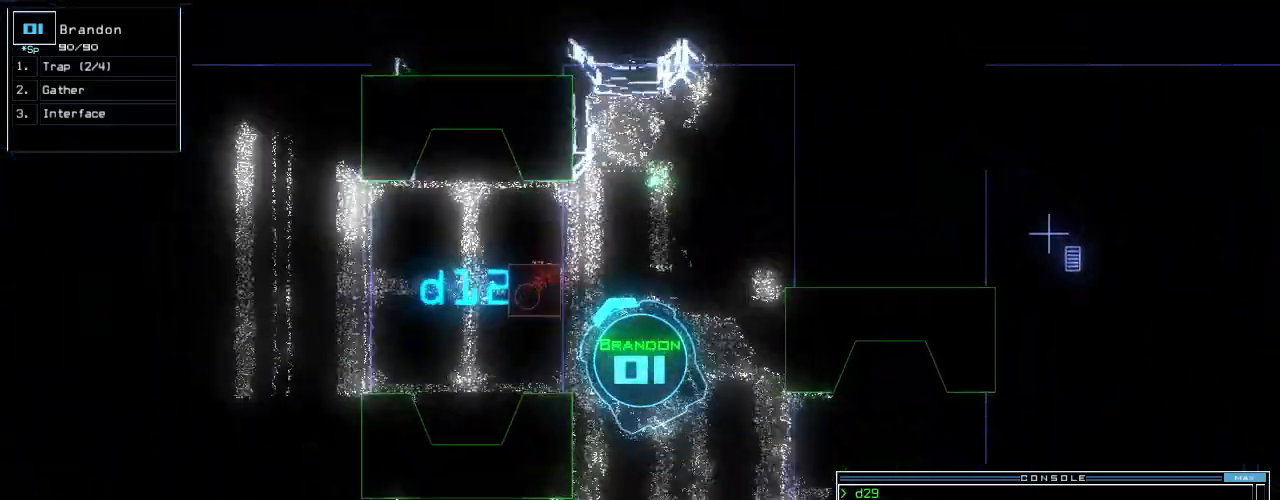
Gameplay with keyboard; each line is a JSON object with the keys held at the frame after it. "events" lists presses ("down") and releases ("up") of ".", "0", "1", "2", "3", "4", "5", "6", "7", "8", "9", "a", "b", "backspace", "c", "caps_lock", "comma", "ctrl_l", "ctrl_r", "d", "down", "e", "equals", "escape", "f", "f10", "g", "h", "i", "j", "k", "l", "left", "m", "minus", "n", "o", "p", "q", "quote", "r", "return", "right", "s", "semicolon", "shift_l", "shift_r", "space", "t", "tab", "tilde", "u", "up", "v", "w", "x", "y" and "z" between this image and that frame as [ms after this image, input, new state], when the widget could be followed in between. No other keys are recorded. Mouse input is not recorded.
{"keys": ["up"], "events": [[20, "left", "down"], [180, "left", "up"], [220, "left", "down"], [340, "left", "up"]]}
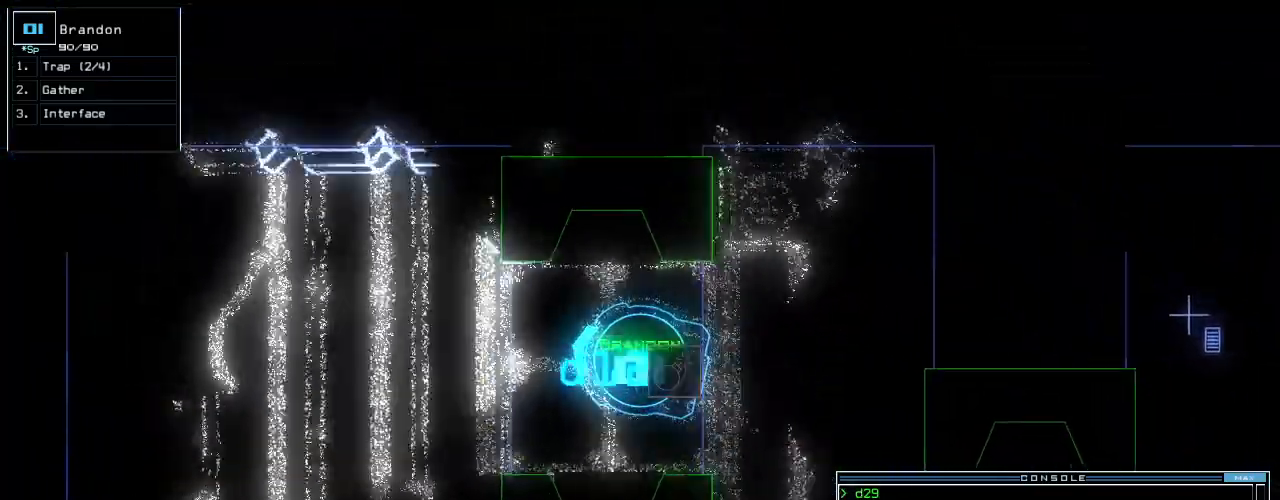
{"keys": [], "events": [[40, "up", "up"], [80, "space", "down"], [220, "space", "up"]]}
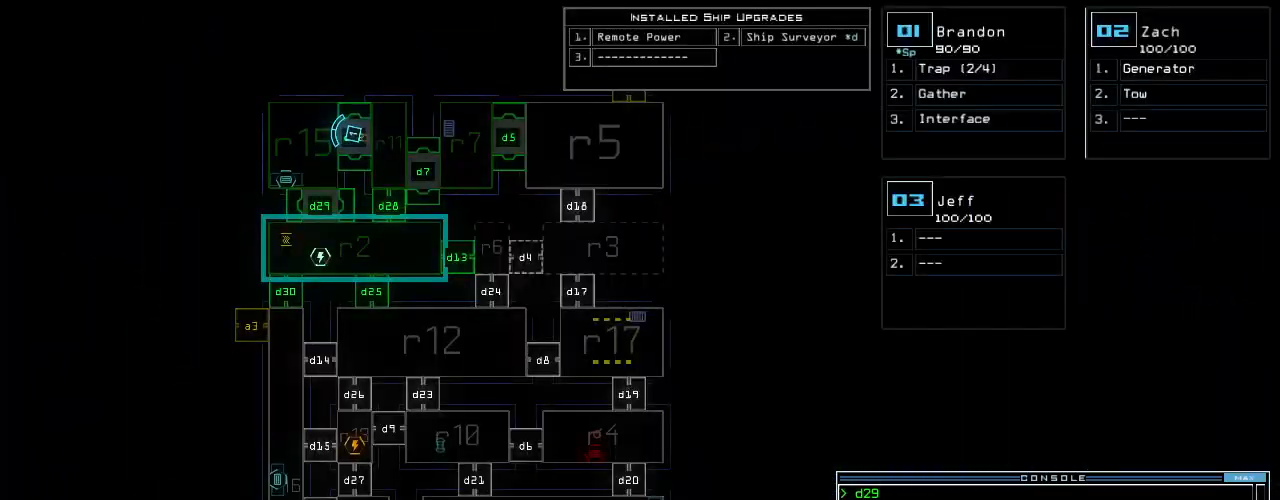
{"keys": [], "events": []}
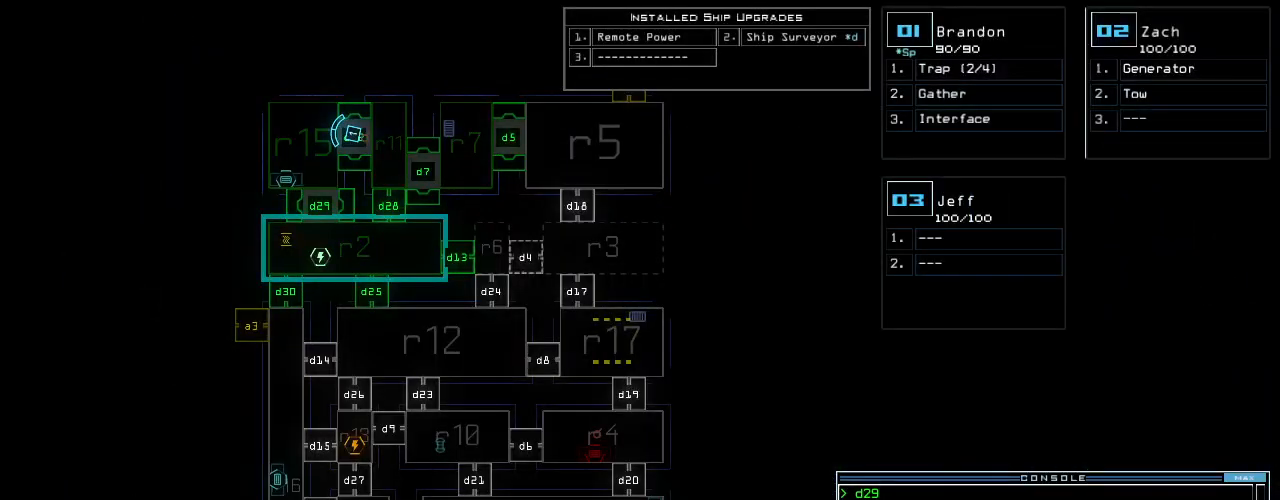
{"keys": [], "events": [[320, "up", "down"], [440, "up", "up"]]}
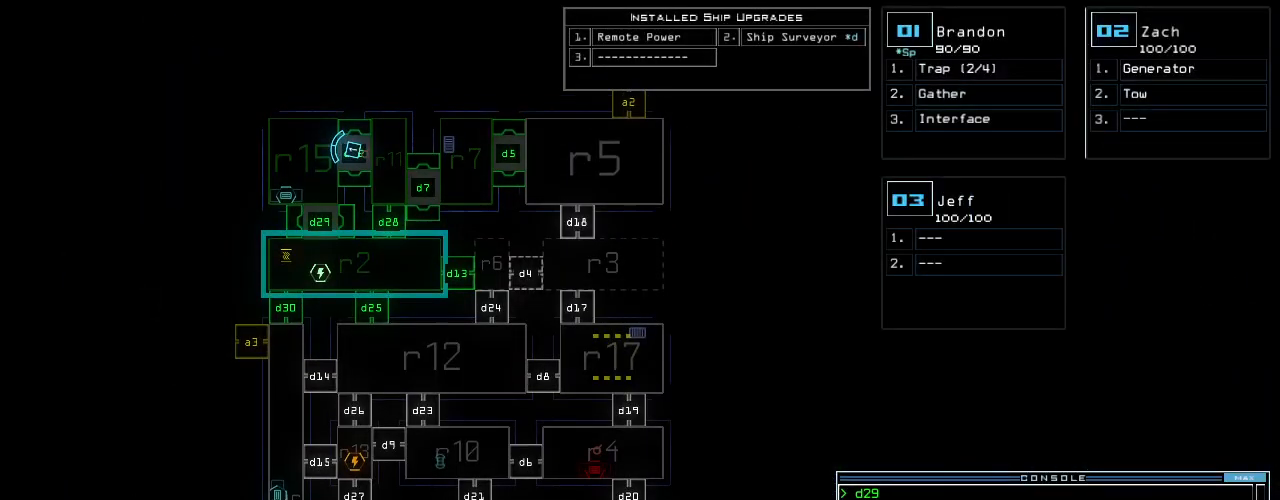
{"keys": [], "events": []}
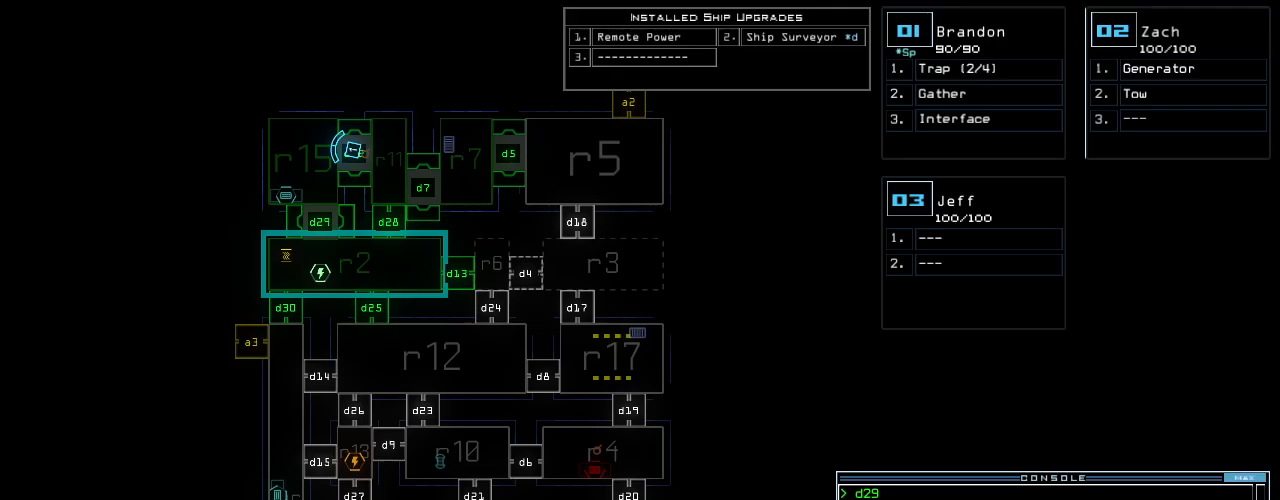
{"keys": [], "events": []}
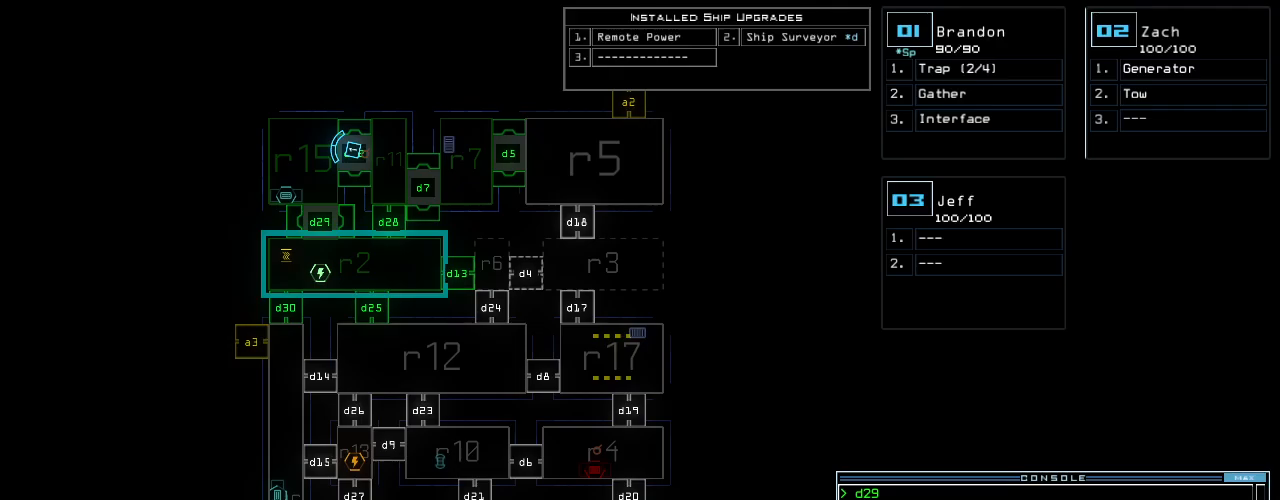
{"keys": [], "events": [[200, "down", "down"], [400, "down", "up"]]}